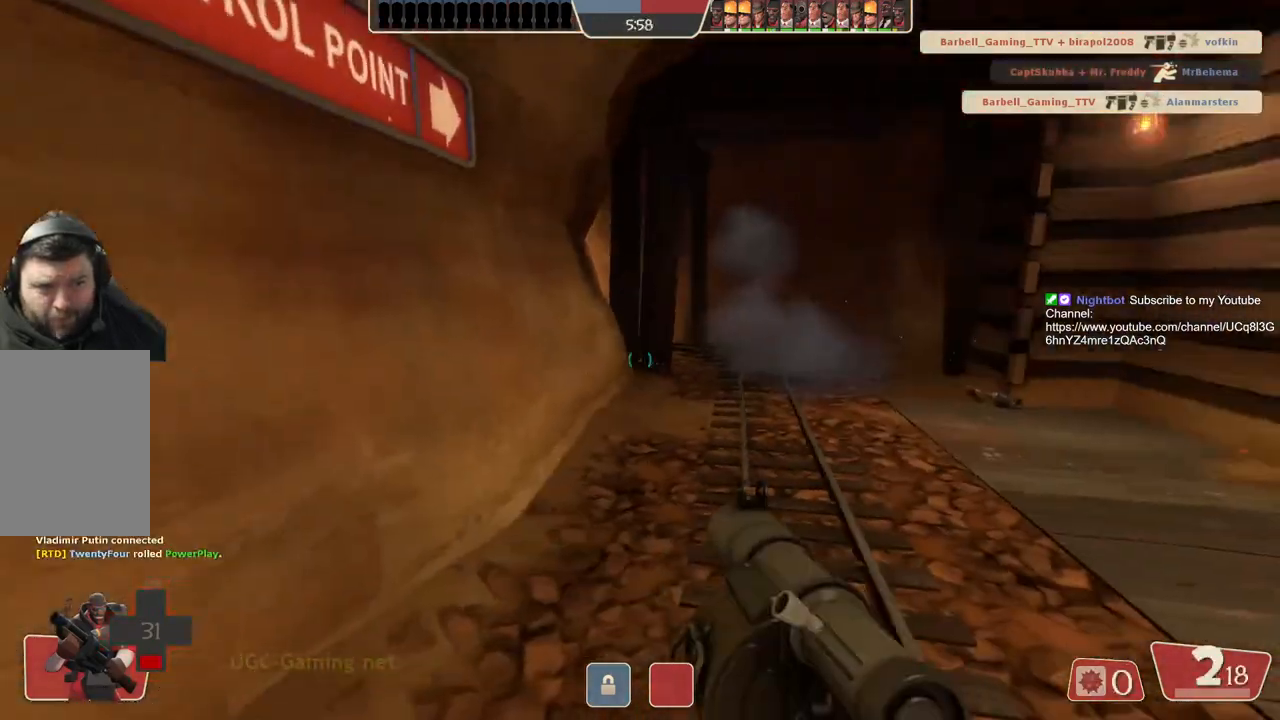
Gameplay with a controller (PlayStation layout); each line is a JSON object with the inputs held at the frame after it. "events" lists button and stick changes between this image and that frame as [ms after this image, input, new state], when the widget could be followed in between.
{"buttons": [], "left_stick": "down", "right_stick": "center", "events": [[17, "left_stick", "down-left"], [133, "left_stick", "down"]]}
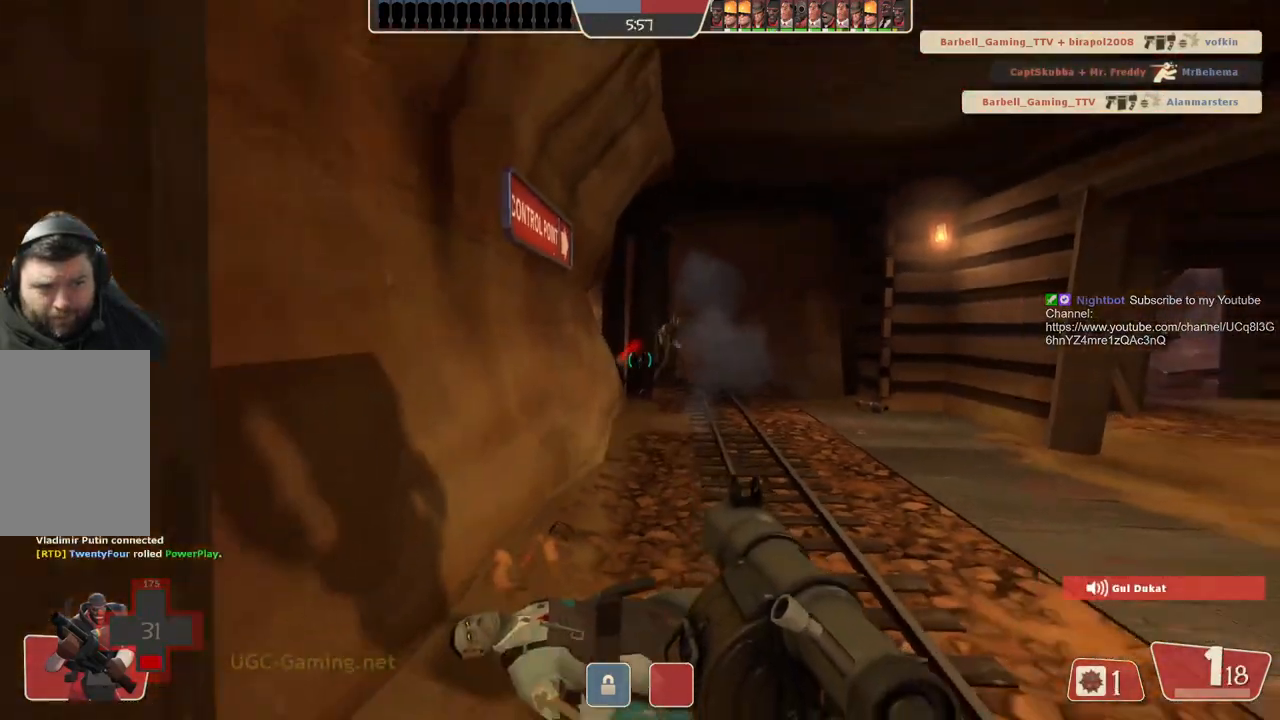
{"buttons": [], "left_stick": "up", "right_stick": "center", "events": [[83, "L2", "down"], [350, "left_stick", "left"], [450, "L2", "up"], [450, "left_stick", "up"]]}
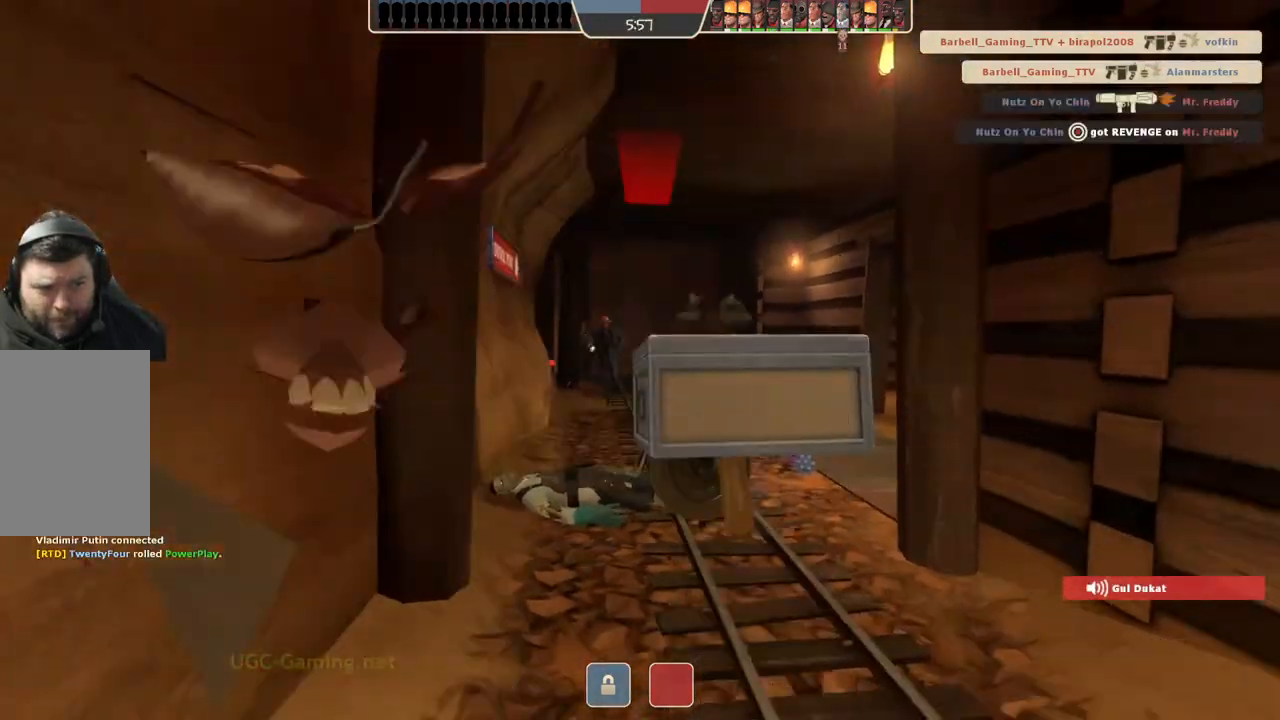
{"buttons": [], "left_stick": "center", "right_stick": "center", "events": [[17, "L2", "down"], [33, "L1", "down"], [150, "L1", "up"], [150, "left_stick", "up-right"], [167, "L2", "up"], [217, "L2", "down"], [233, "L1", "down"], [333, "L1", "up"], [333, "L2", "up"], [333, "left_stick", "right"], [467, "left_stick", "center"]]}
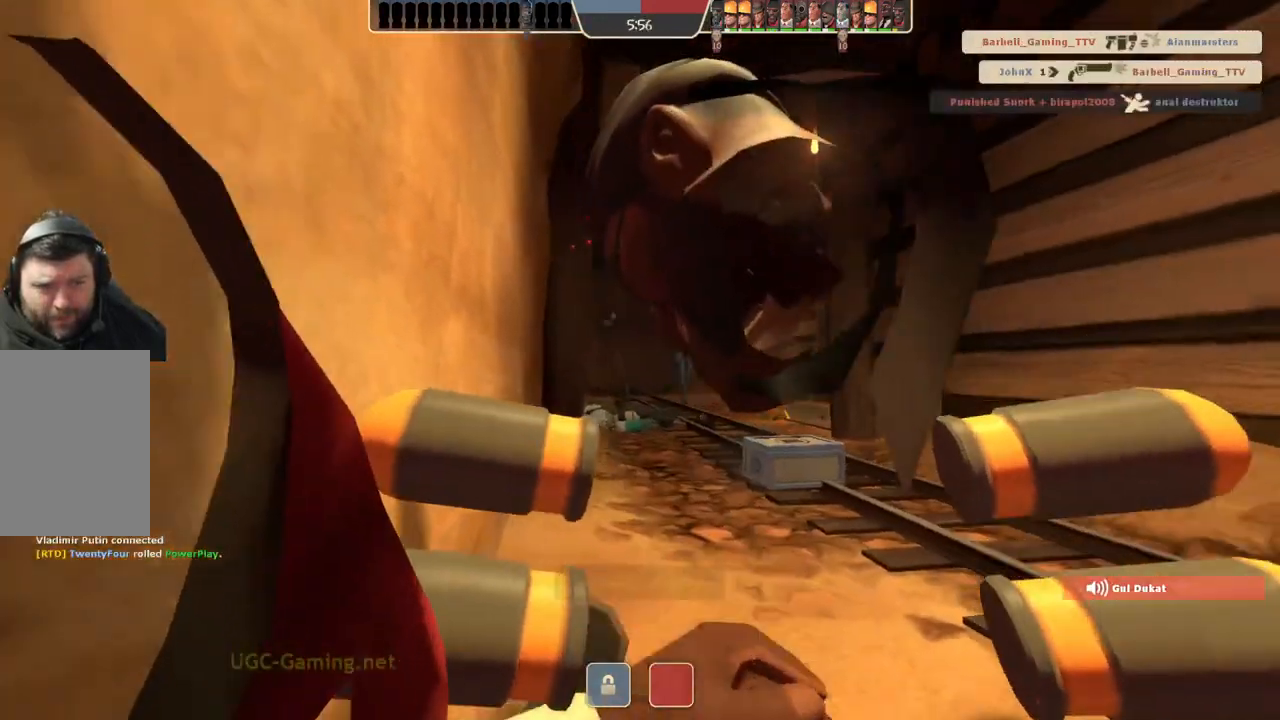
{"buttons": [], "left_stick": "center", "right_stick": "center", "events": []}
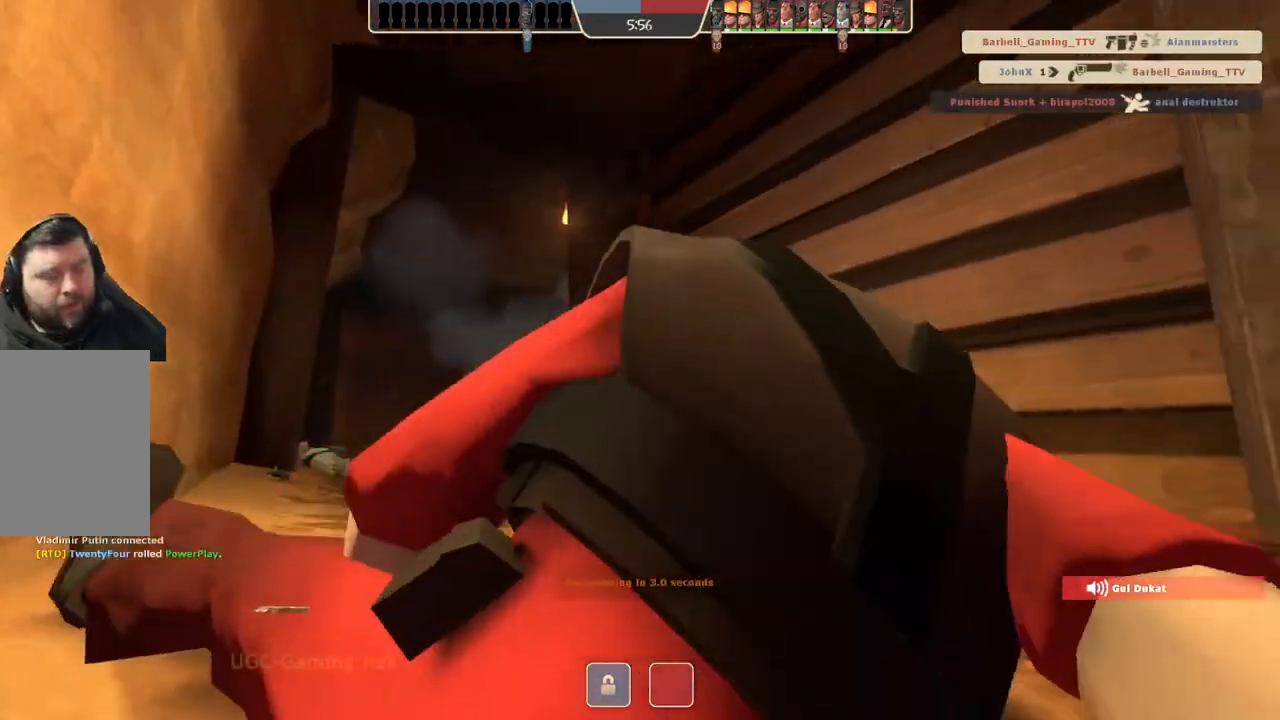
{"buttons": [], "left_stick": "center", "right_stick": "center", "events": []}
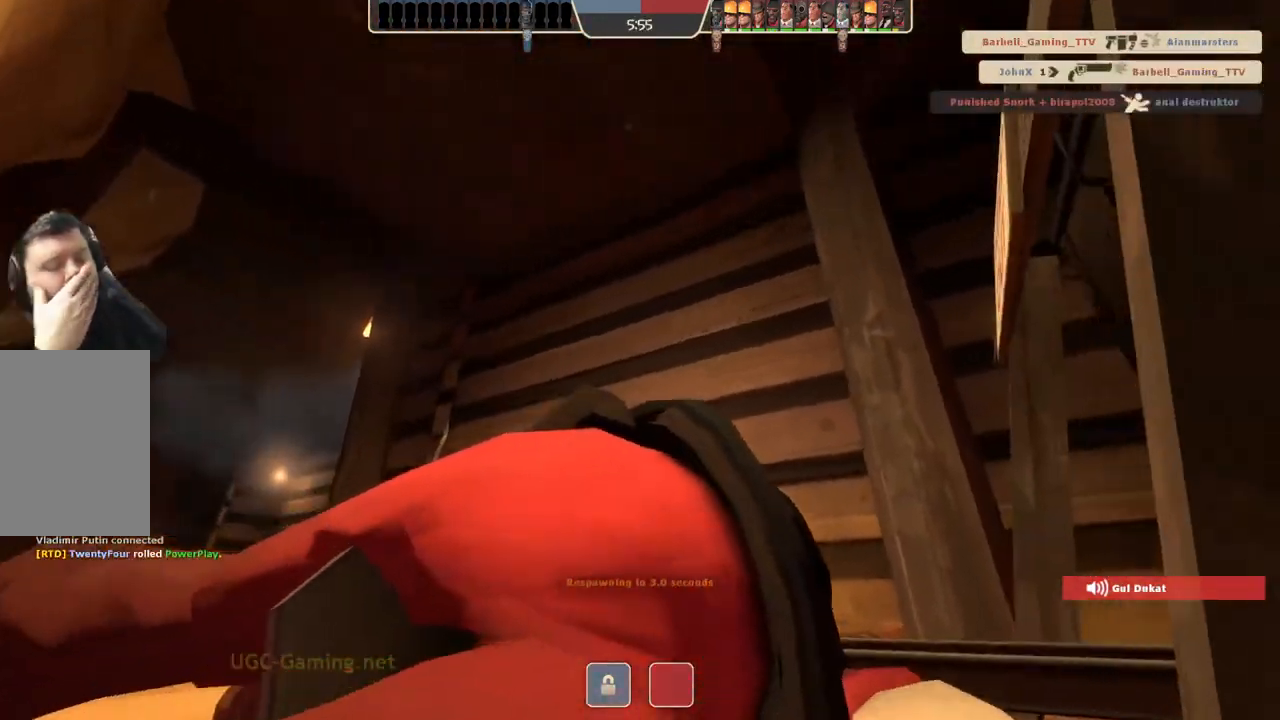
{"buttons": [], "left_stick": "center", "right_stick": "center", "events": []}
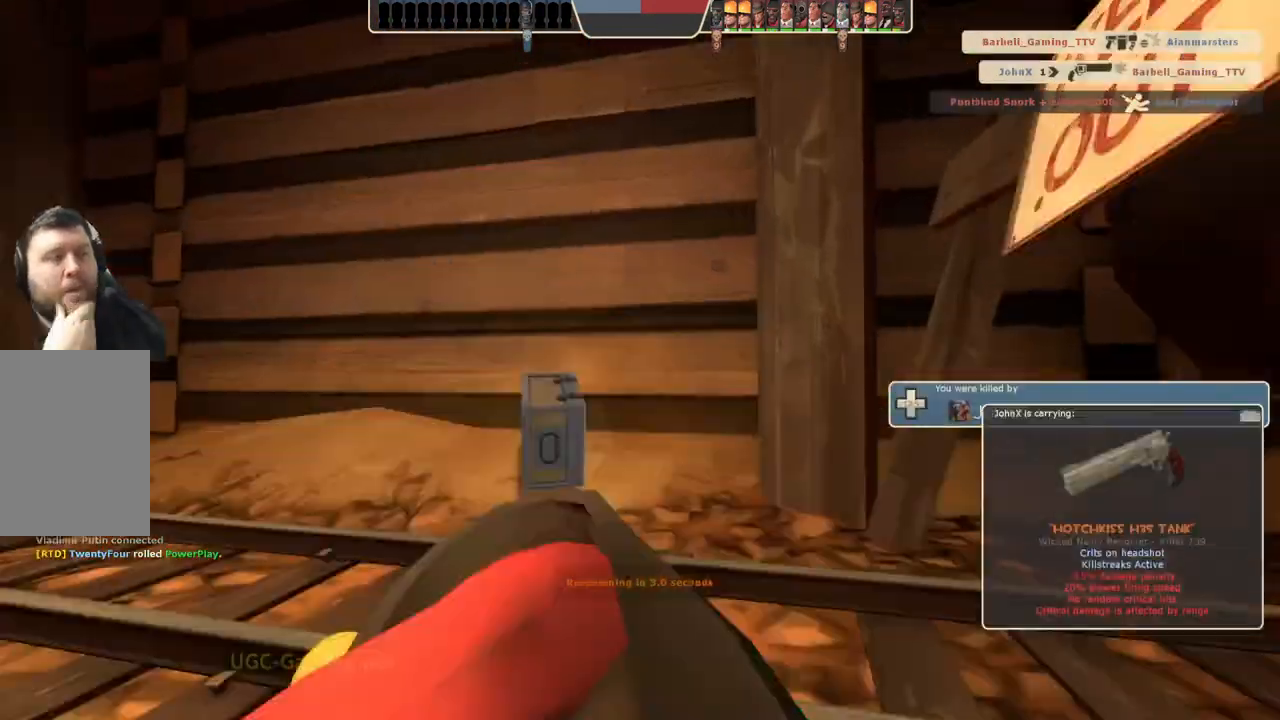
{"buttons": [], "left_stick": "center", "right_stick": "center", "events": []}
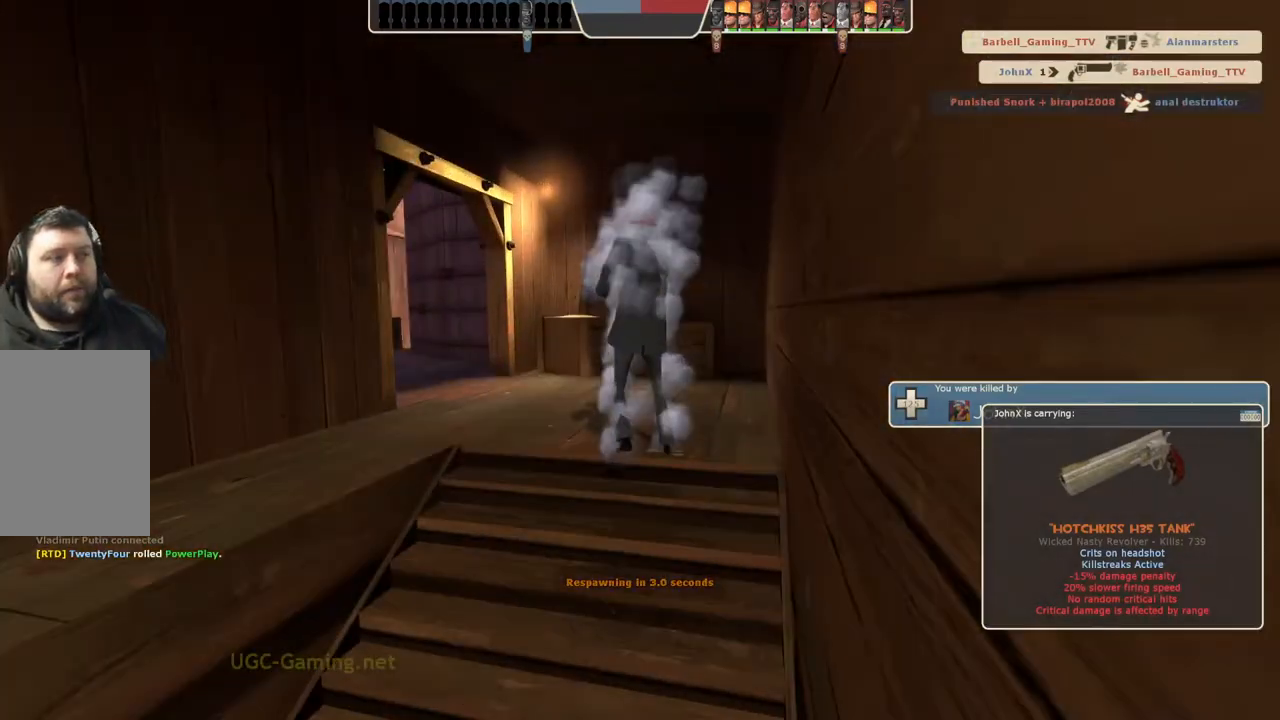
{"buttons": [], "left_stick": "center", "right_stick": "center", "events": []}
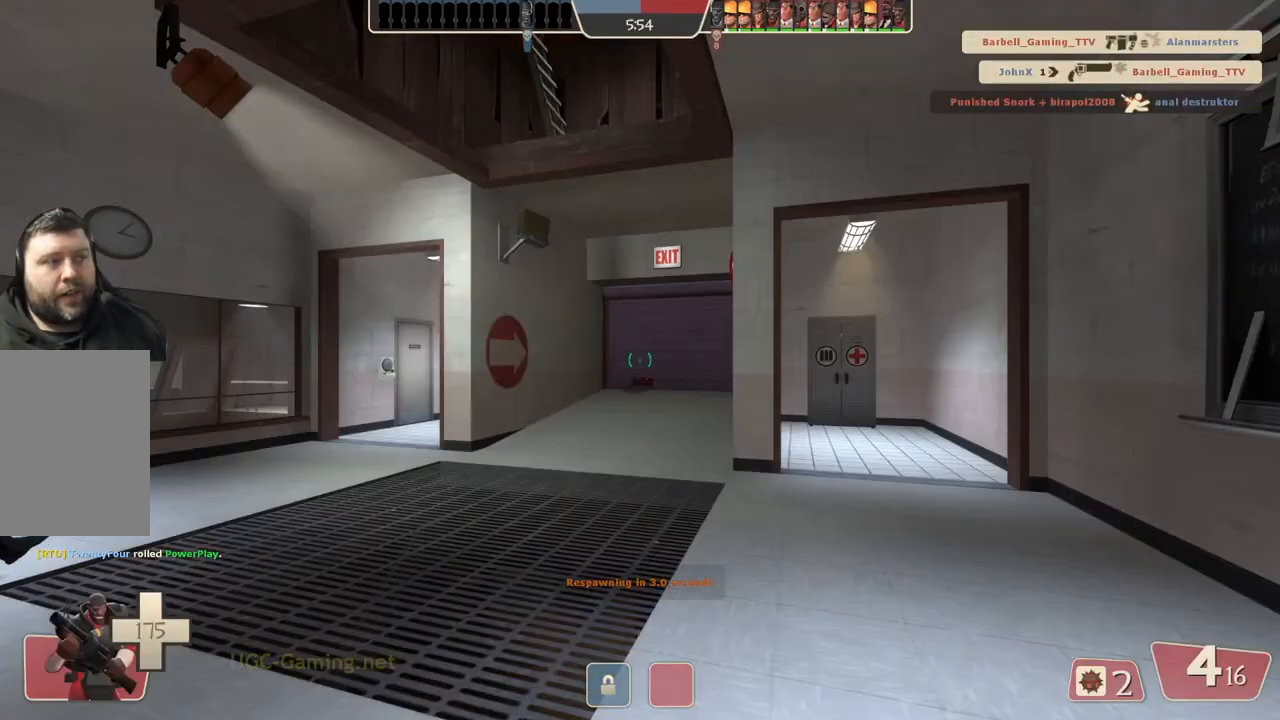
{"buttons": [], "left_stick": "center", "right_stick": "center", "events": []}
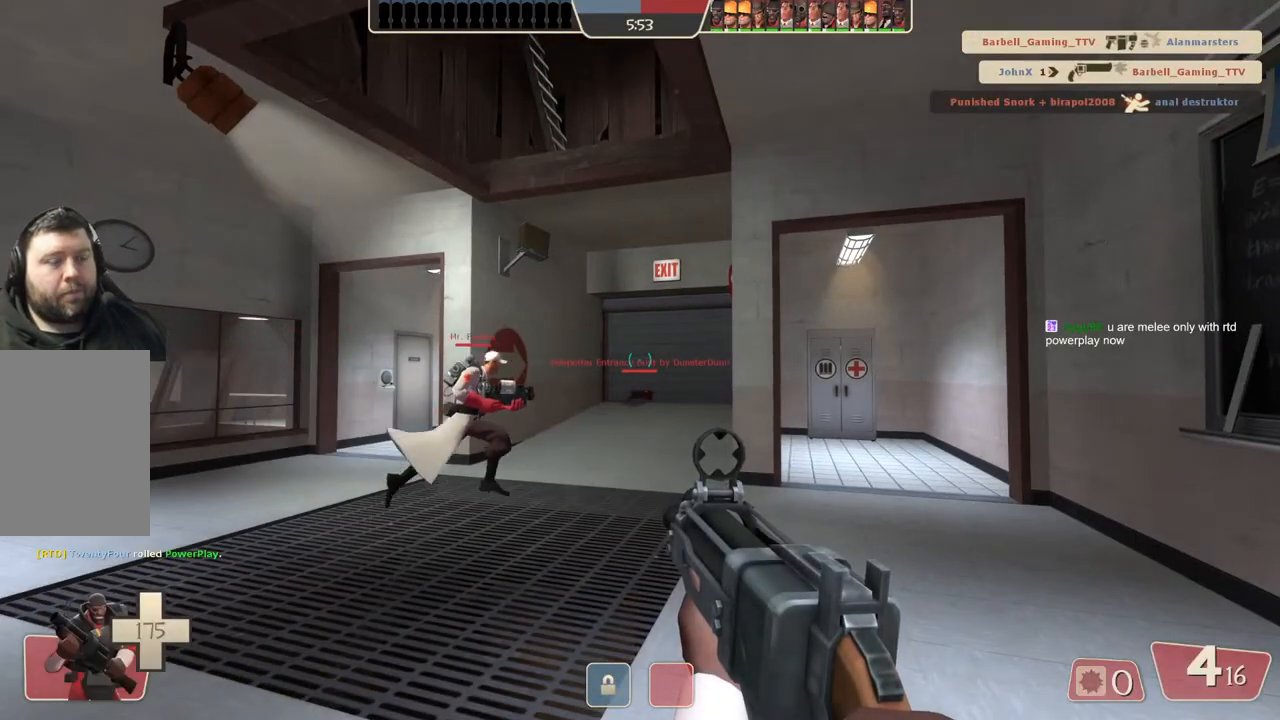
{"buttons": [], "left_stick": "up", "right_stick": "center", "events": [[83, "left_stick", "up"]]}
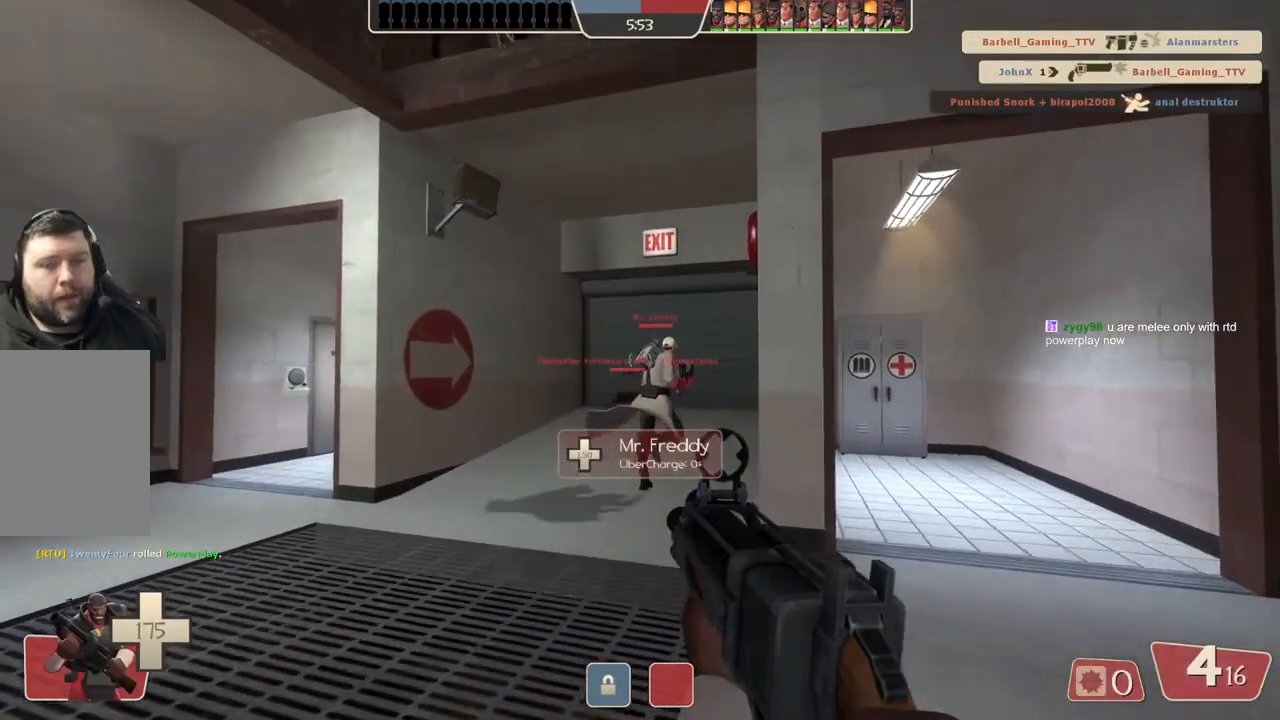
{"buttons": [], "left_stick": "up", "right_stick": "center", "events": []}
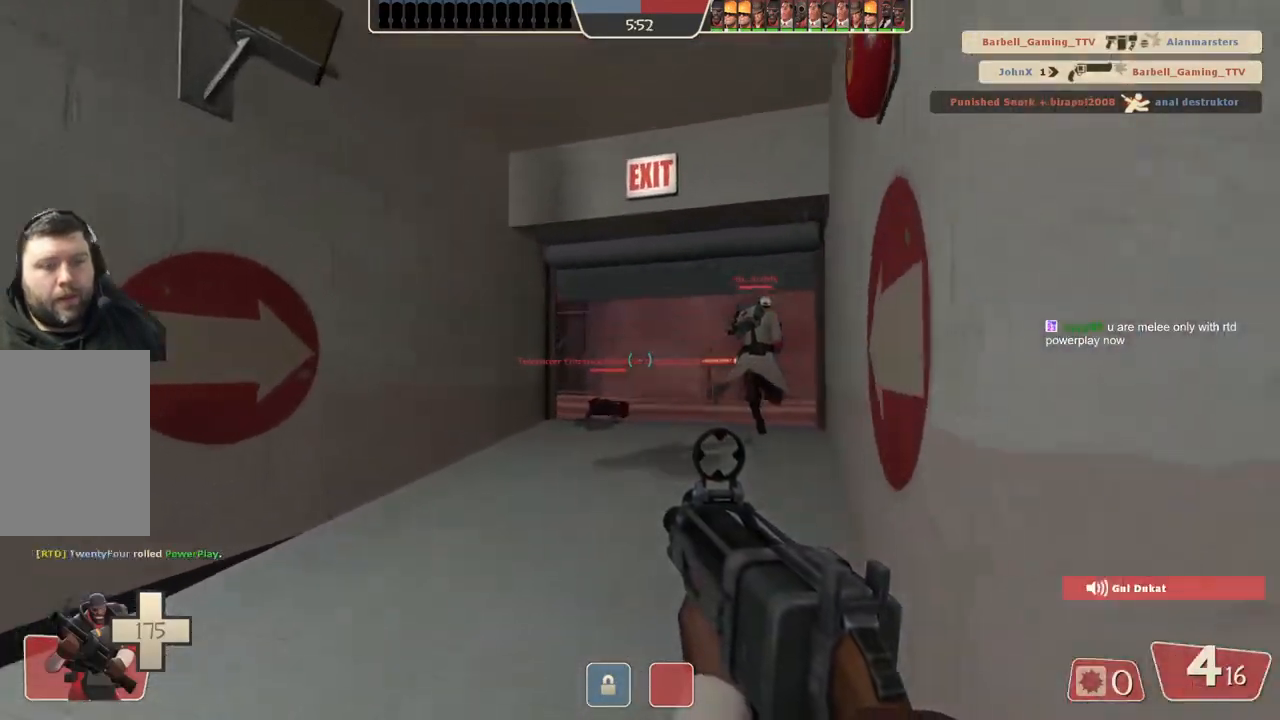
{"buttons": [], "left_stick": "up", "right_stick": "center", "events": []}
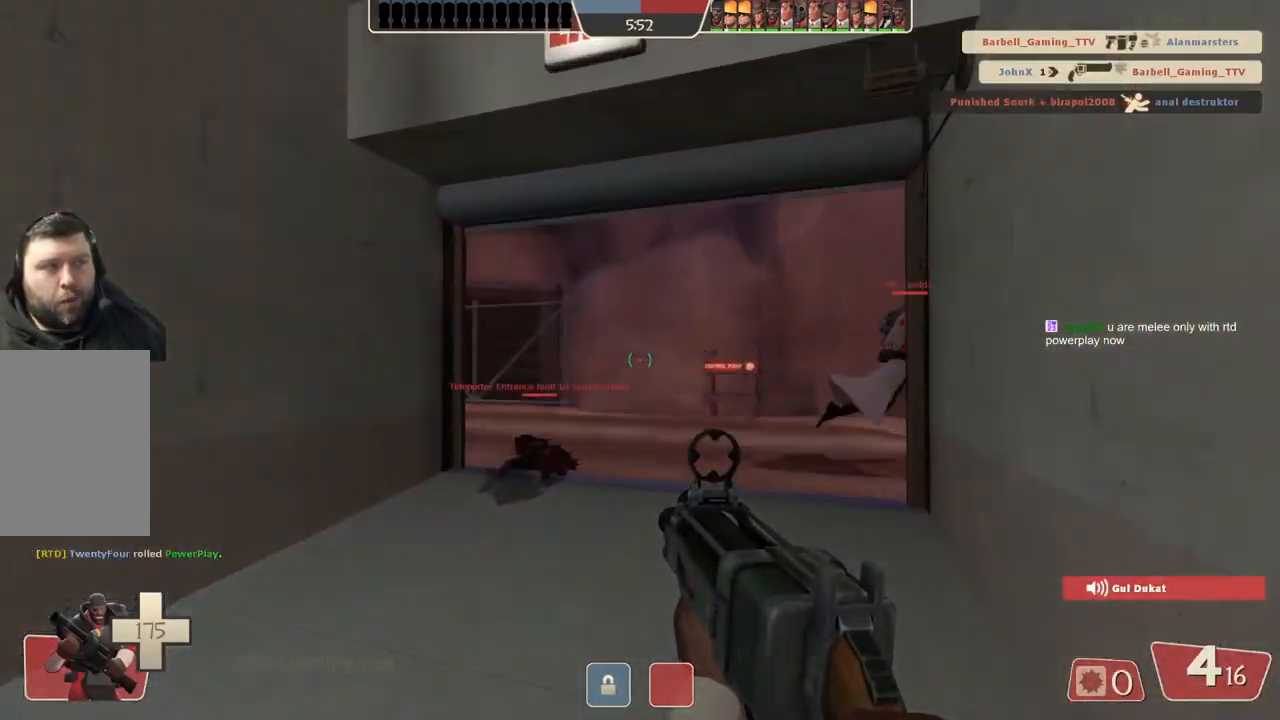
{"buttons": [], "left_stick": "up", "right_stick": "center", "events": []}
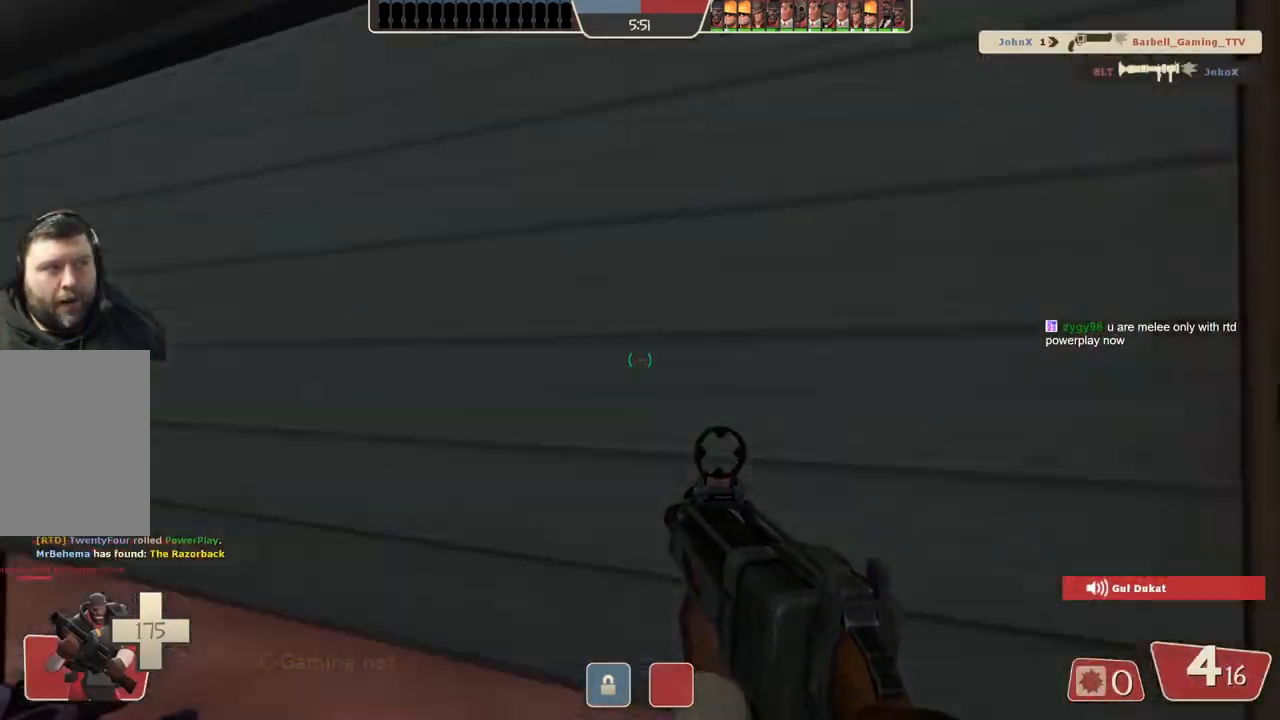
{"buttons": [], "left_stick": "up", "right_stick": "center", "events": []}
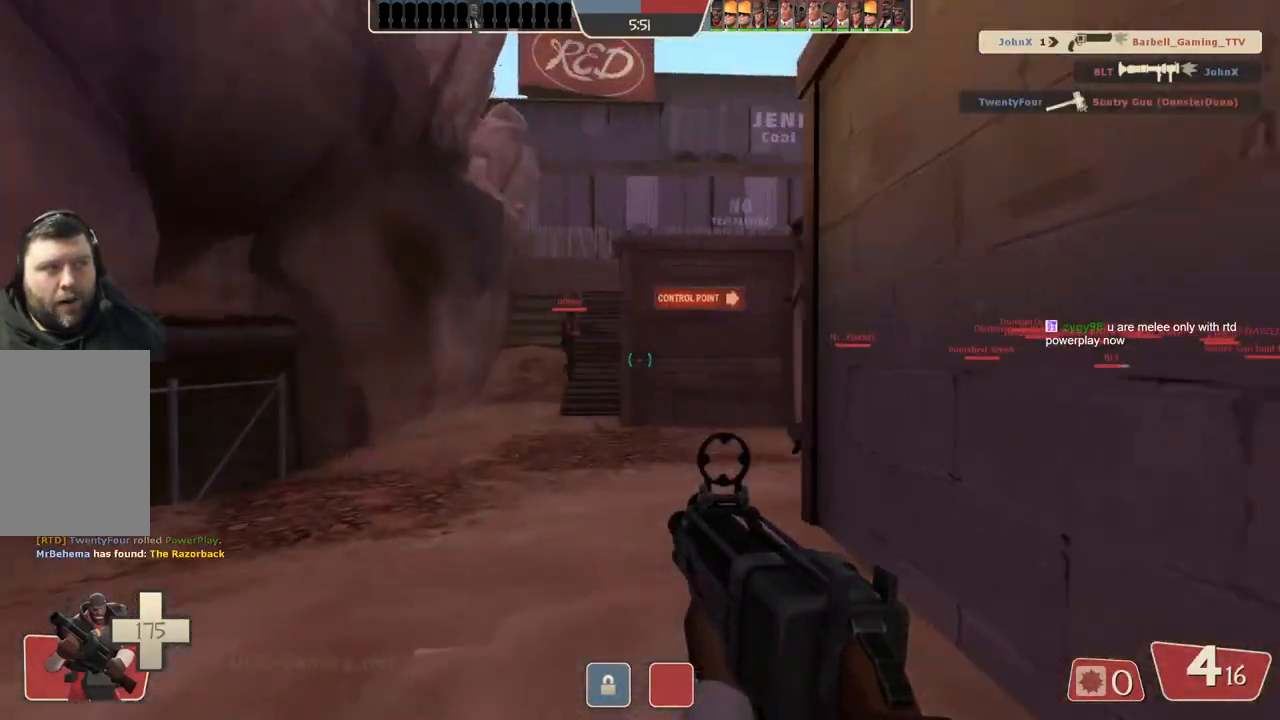
{"buttons": [], "left_stick": "up", "right_stick": "center", "events": []}
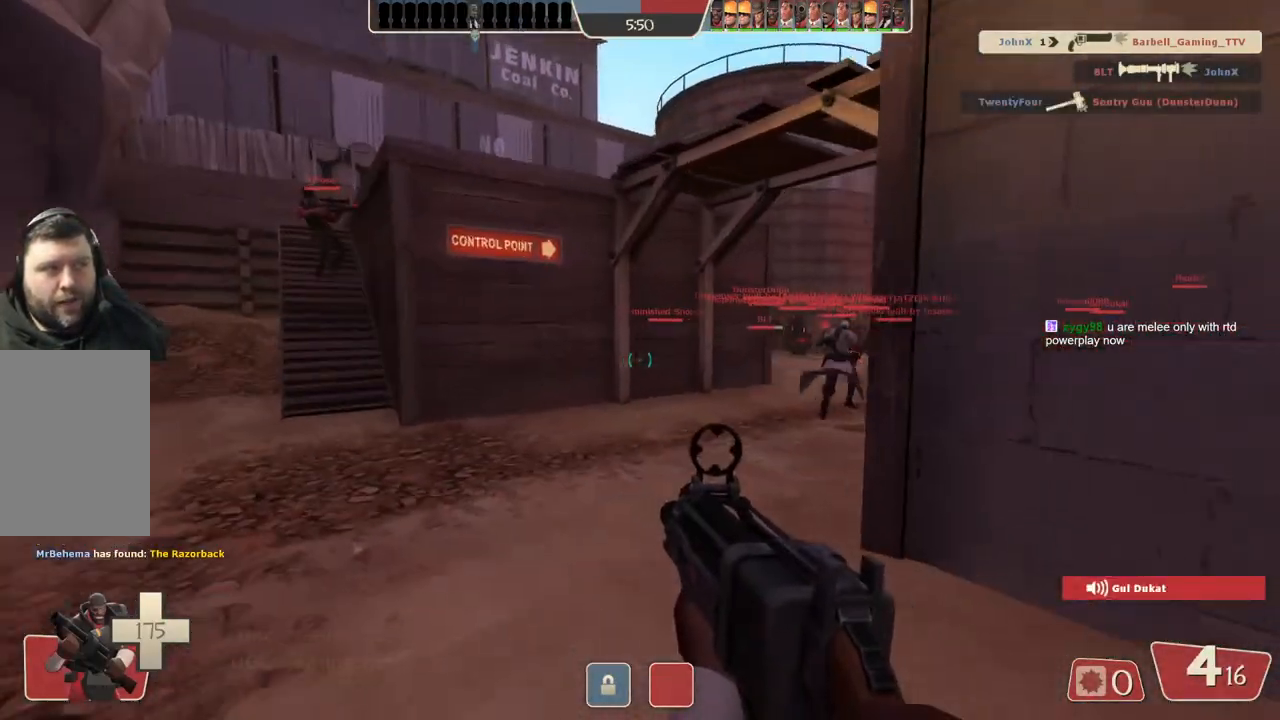
{"buttons": [], "left_stick": "up", "right_stick": "center", "events": []}
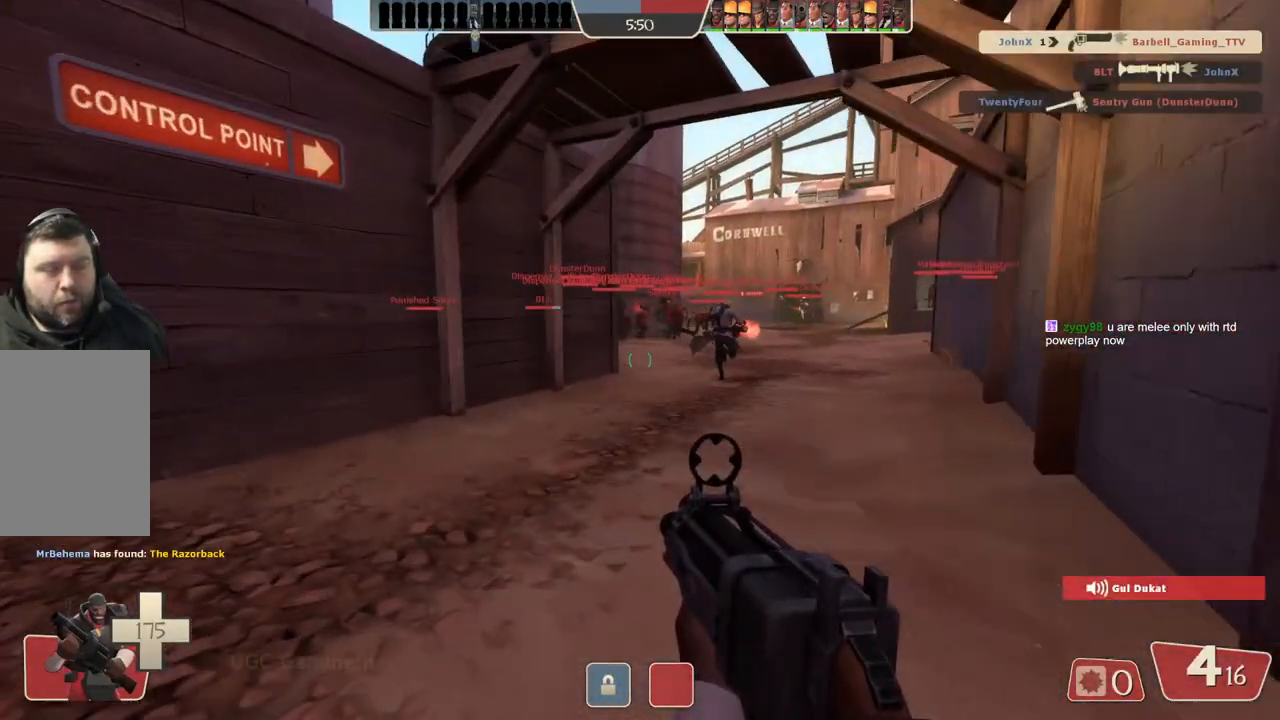
{"buttons": [], "left_stick": "up", "right_stick": "center", "events": []}
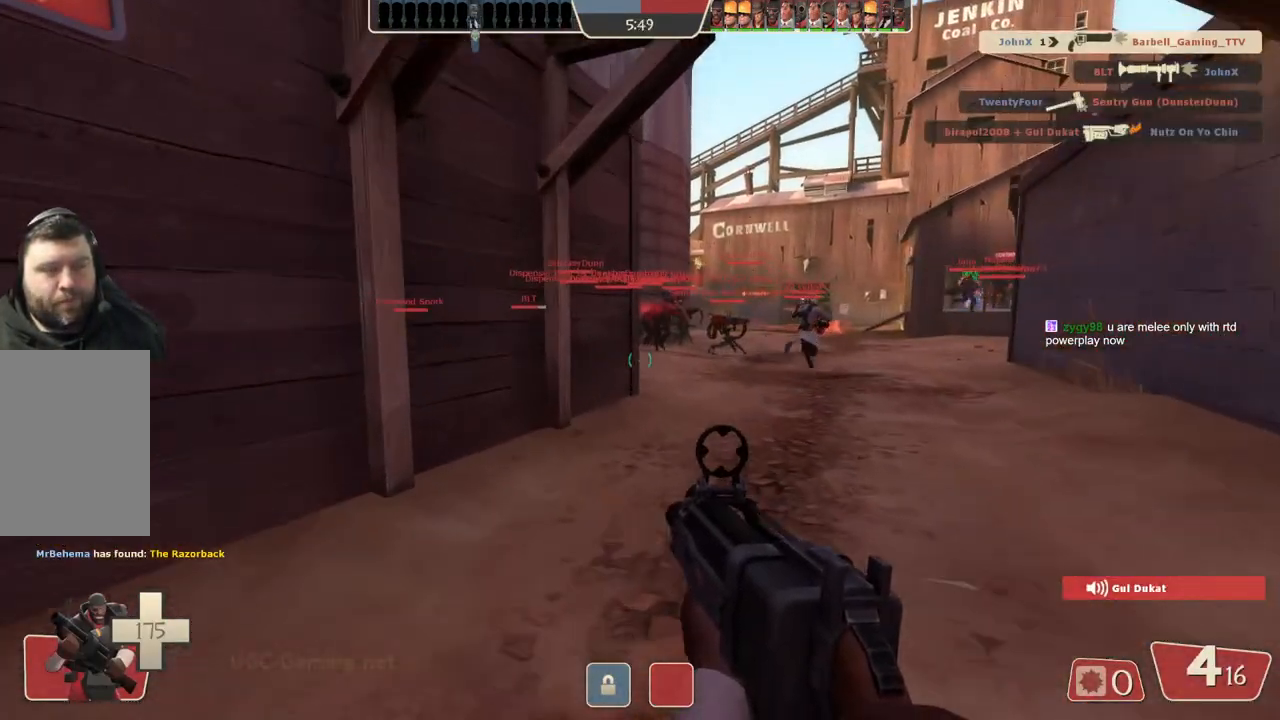
{"buttons": [], "left_stick": "up", "right_stick": "center", "events": []}
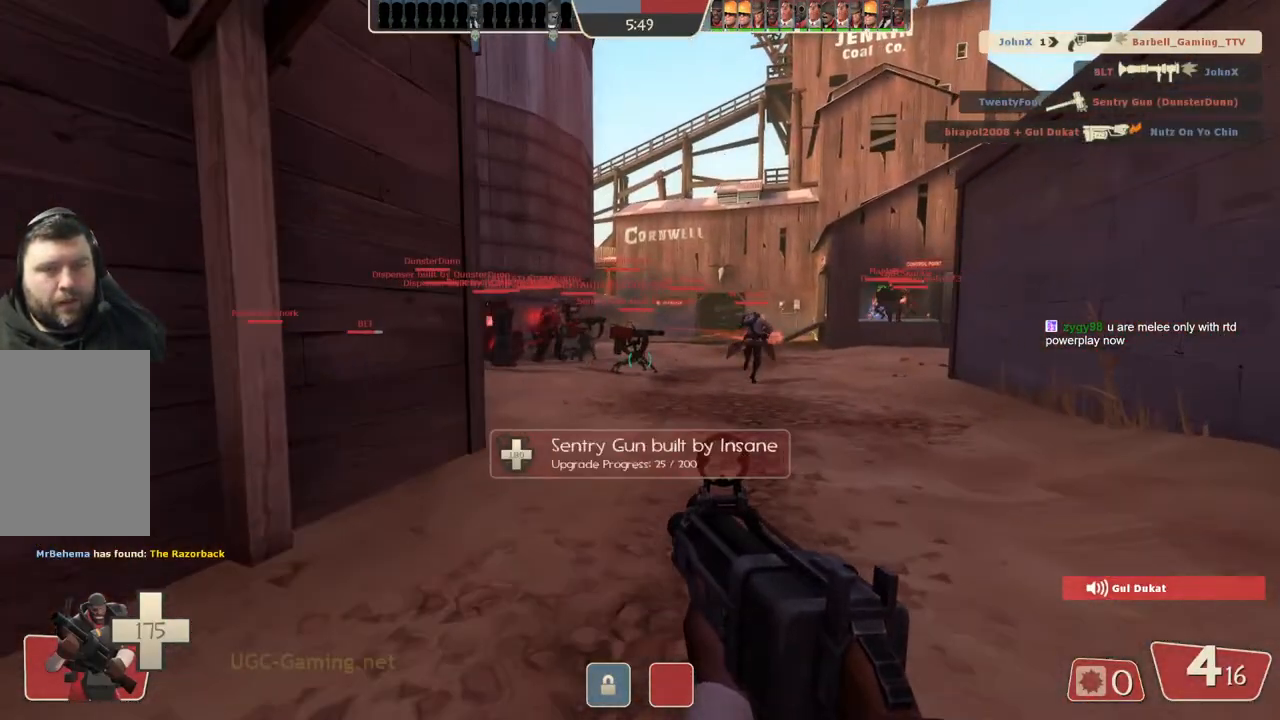
{"buttons": [], "left_stick": "up", "right_stick": "center", "events": []}
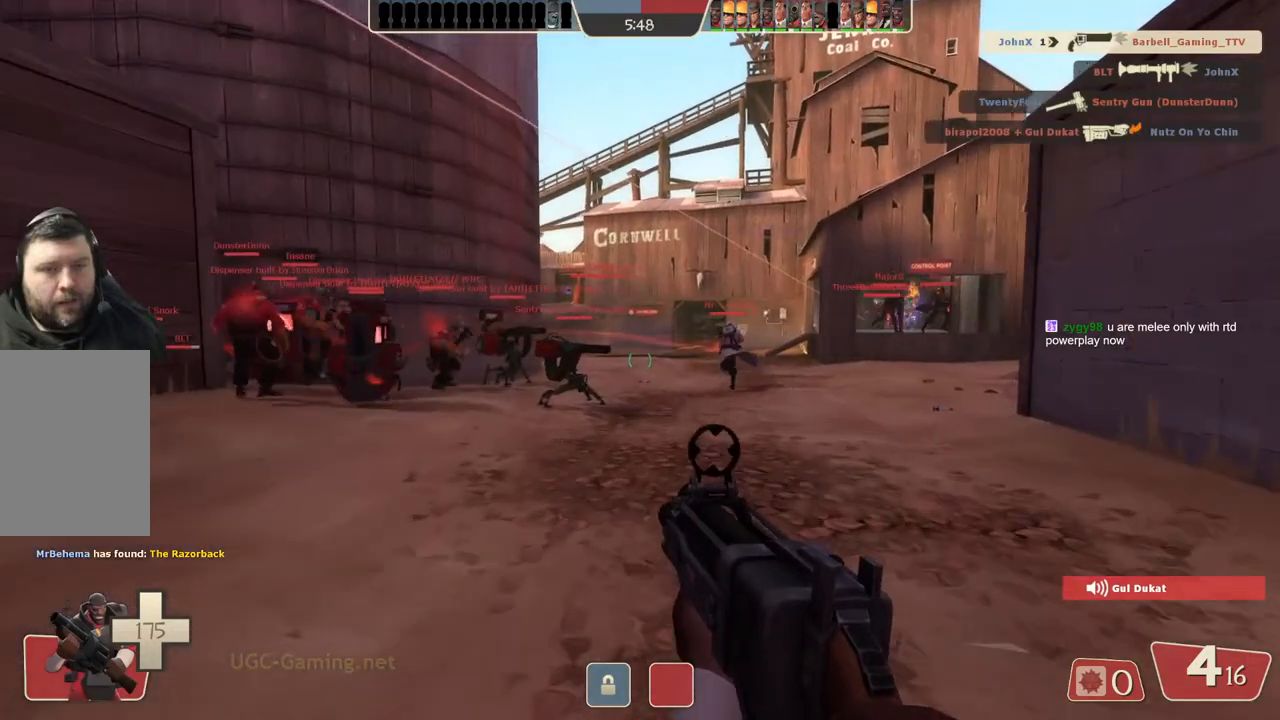
{"buttons": [], "left_stick": "up", "right_stick": "center", "events": []}
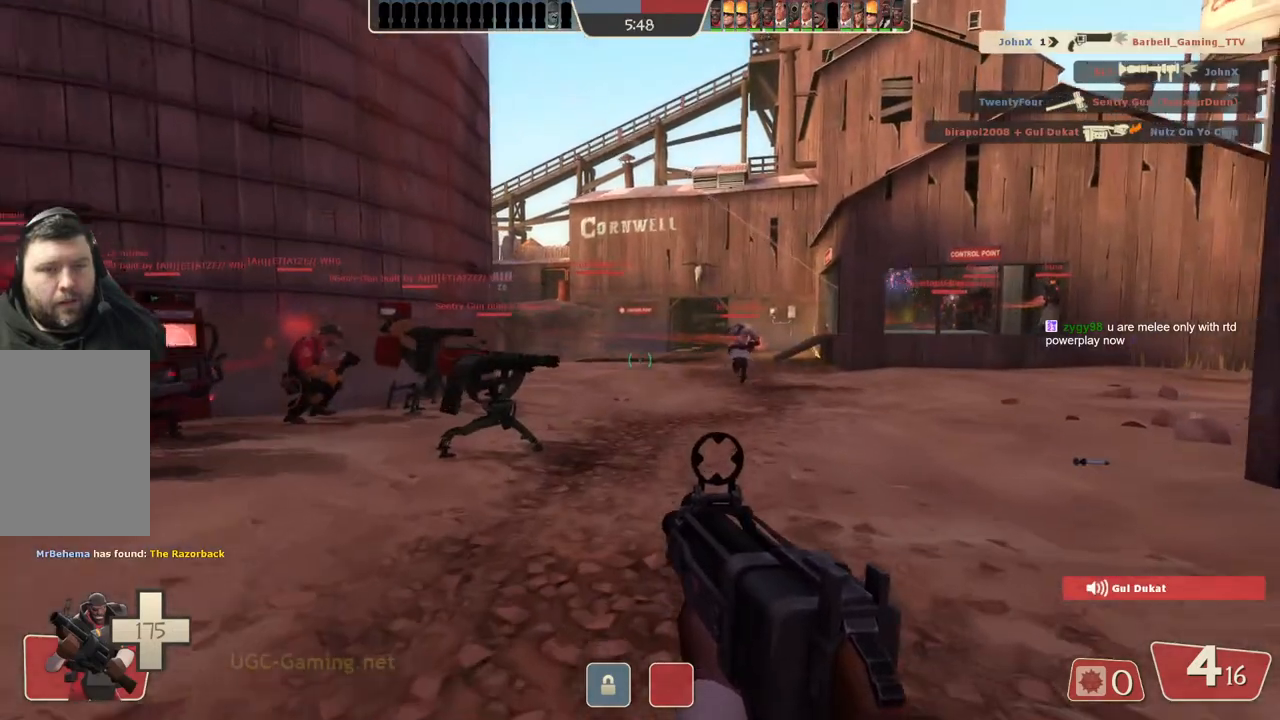
{"buttons": [], "left_stick": "up", "right_stick": "center", "events": []}
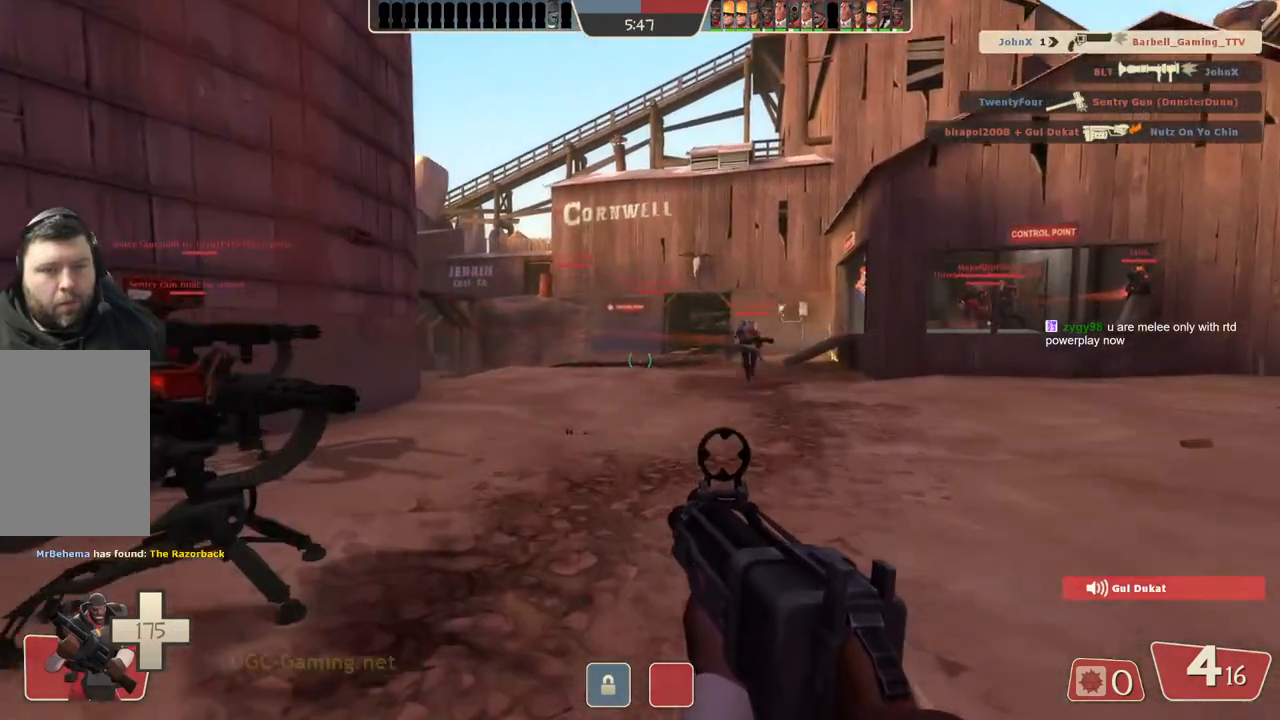
{"buttons": [], "left_stick": "up", "right_stick": "center", "events": []}
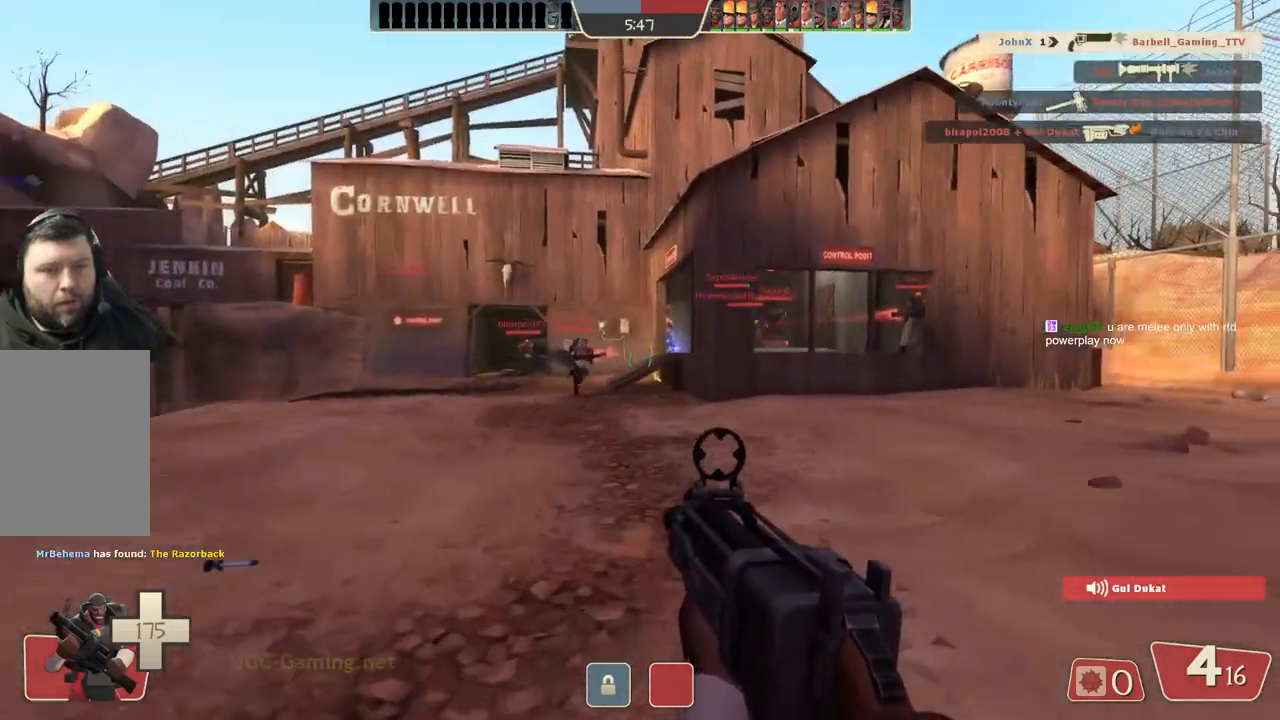
{"buttons": [], "left_stick": "right", "right_stick": "center", "events": [[500, "left_stick", "right"]]}
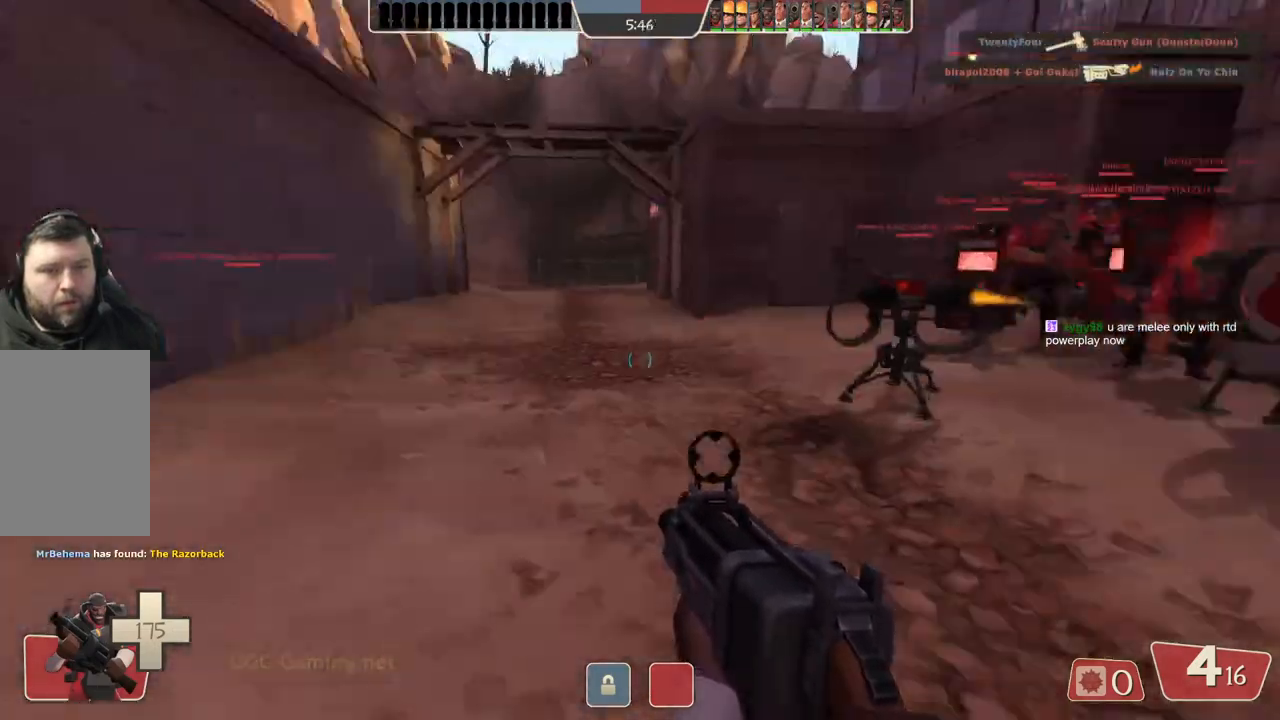
{"buttons": [], "left_stick": "down-right", "right_stick": "center", "events": [[400, "left_stick", "down-right"]]}
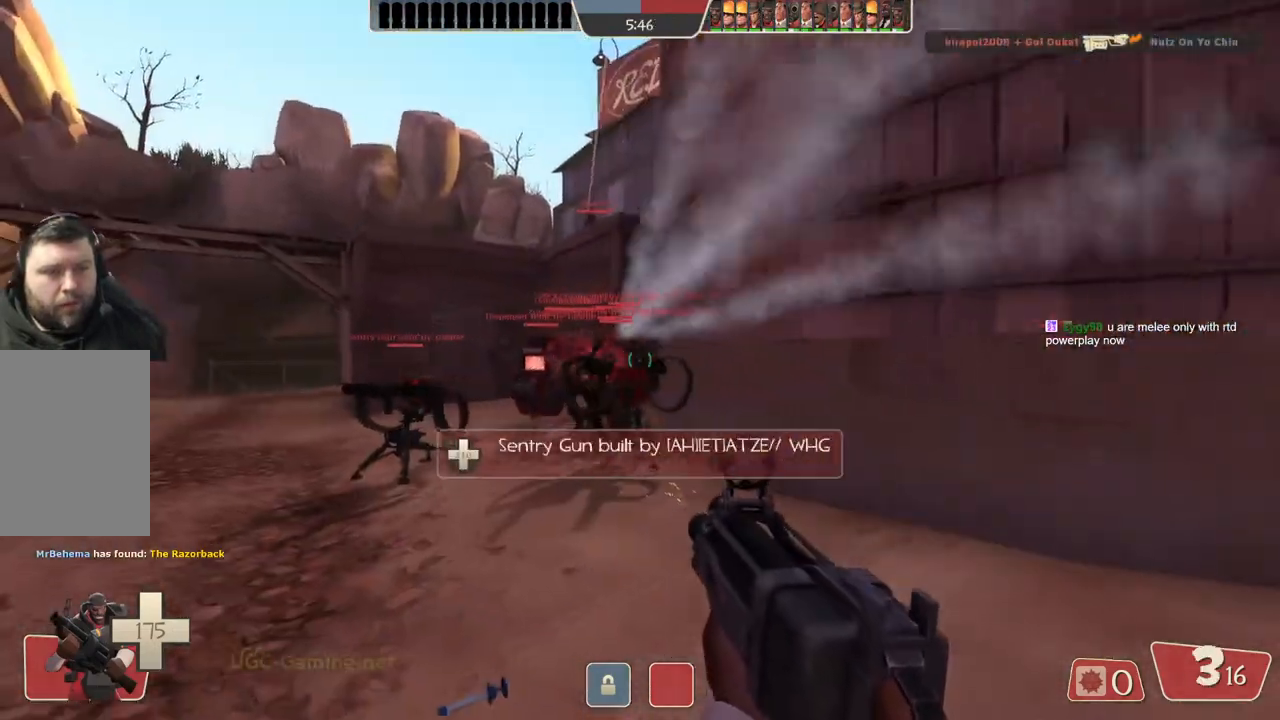
{"buttons": [], "left_stick": "down-right", "right_stick": "center", "events": []}
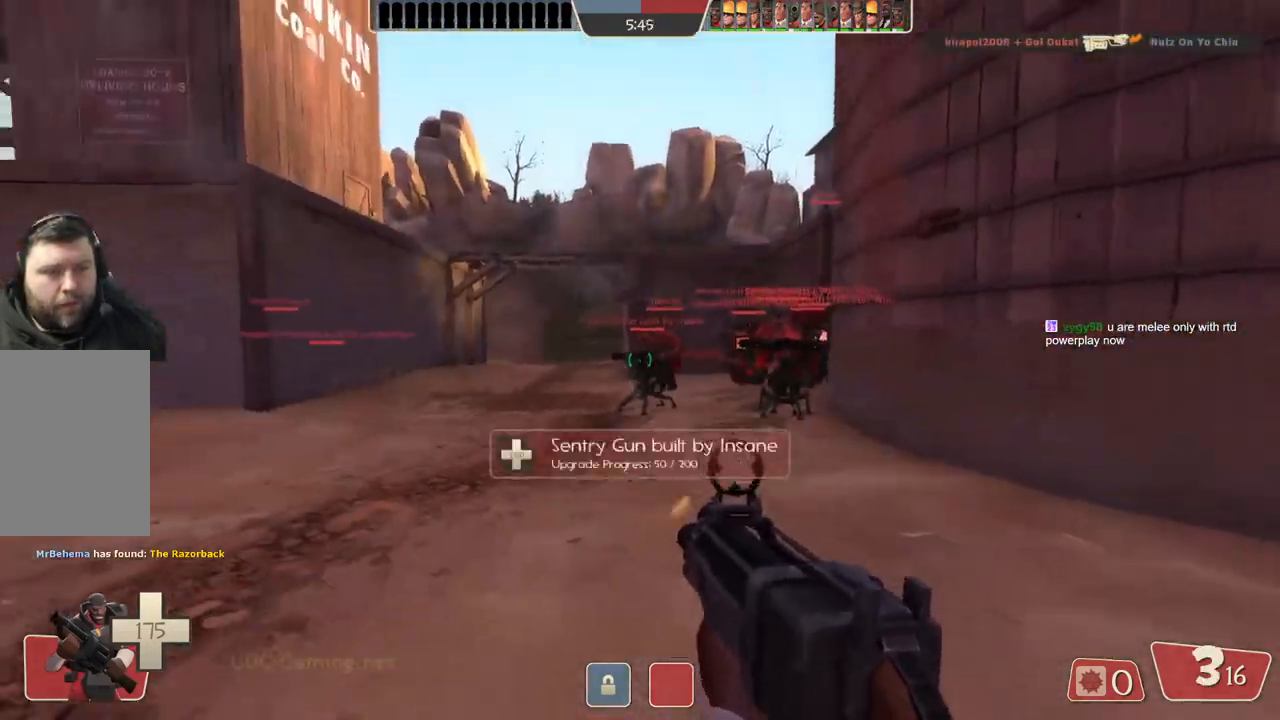
{"buttons": [], "left_stick": "down", "right_stick": "center", "events": [[483, "left_stick", "down"]]}
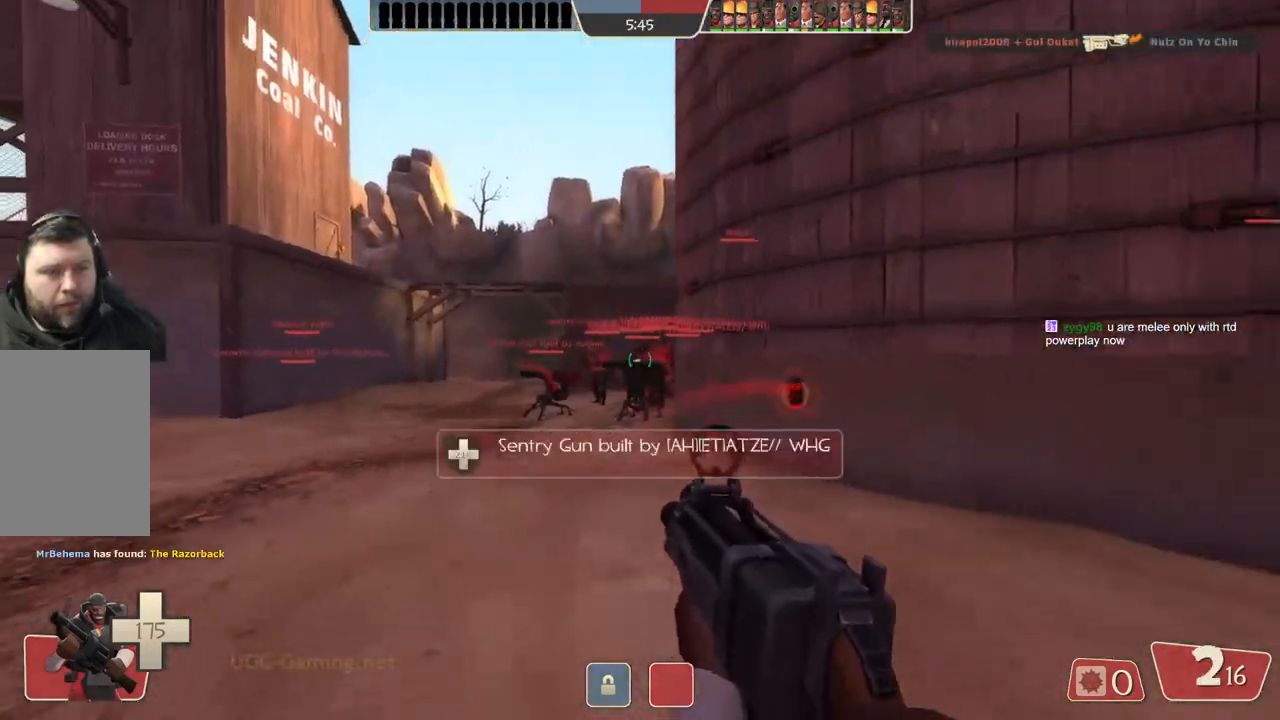
{"buttons": [], "left_stick": "up-left", "right_stick": "center", "events": [[217, "left_stick", "down-left"], [317, "left_stick", "left"], [417, "left_stick", "up-left"]]}
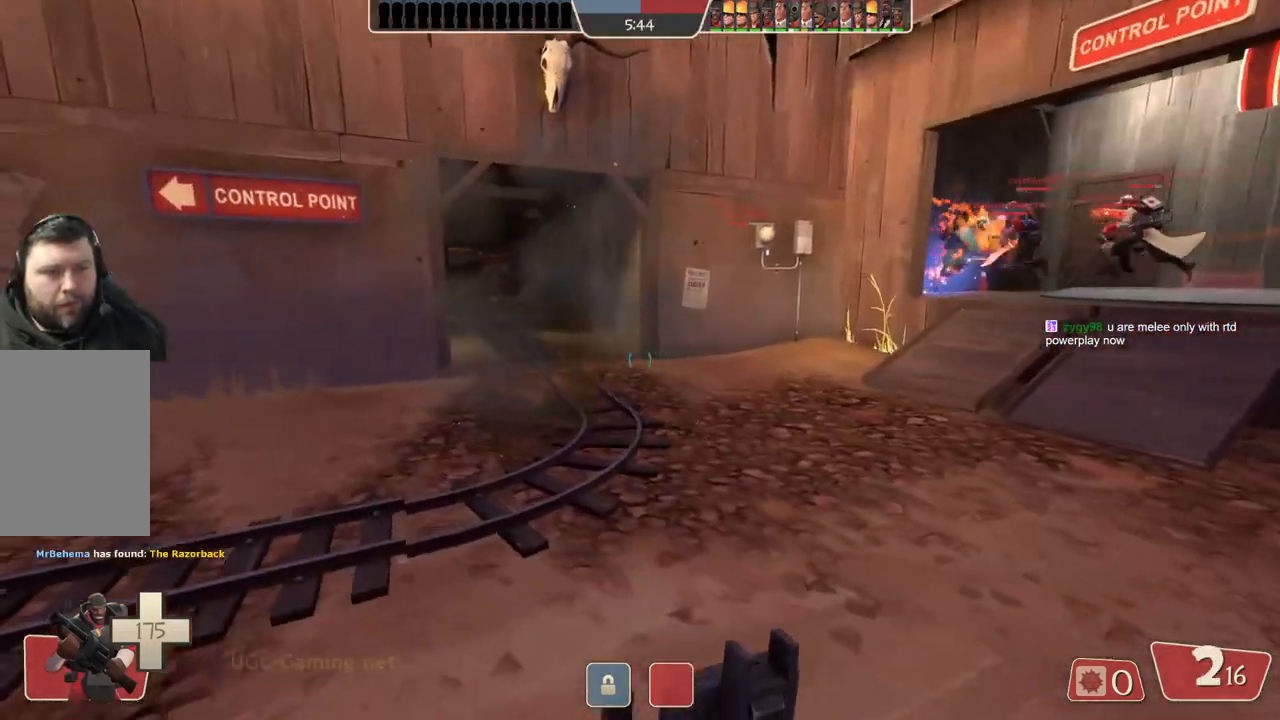
{"buttons": [], "left_stick": "up", "right_stick": "center", "events": [[133, "left_stick", "up"]]}
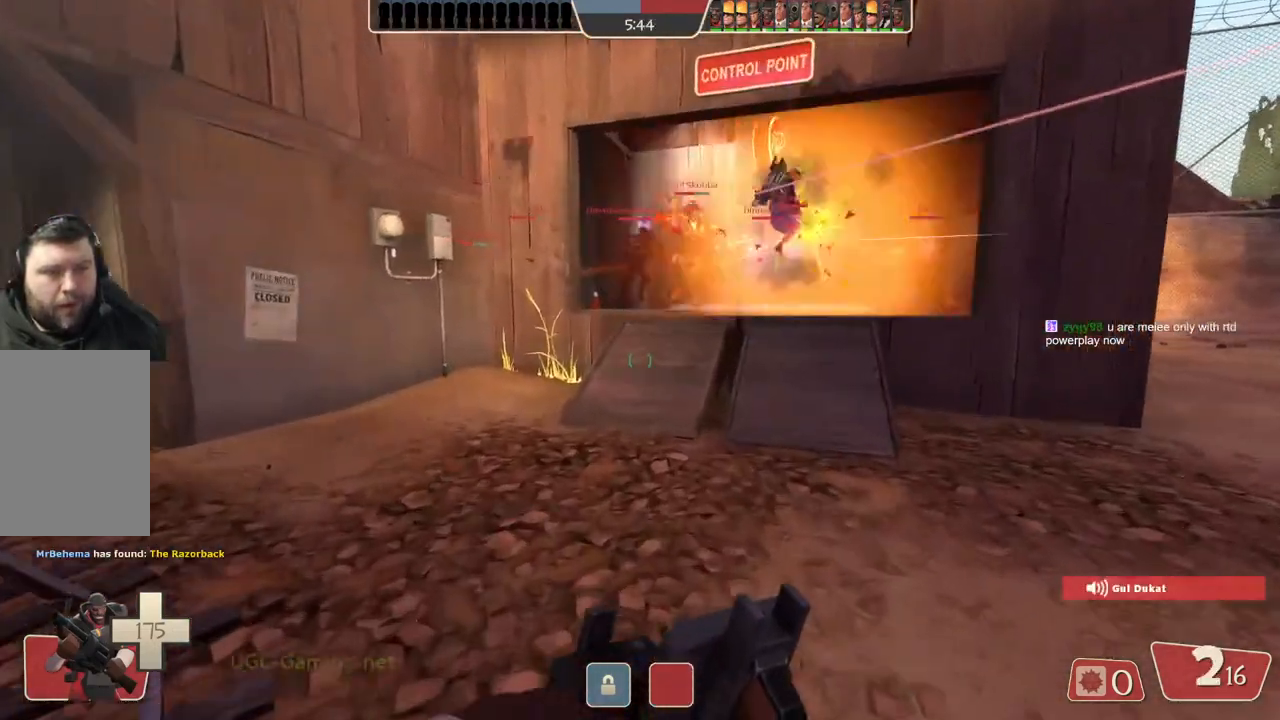
{"buttons": [], "left_stick": "up", "right_stick": "center", "events": []}